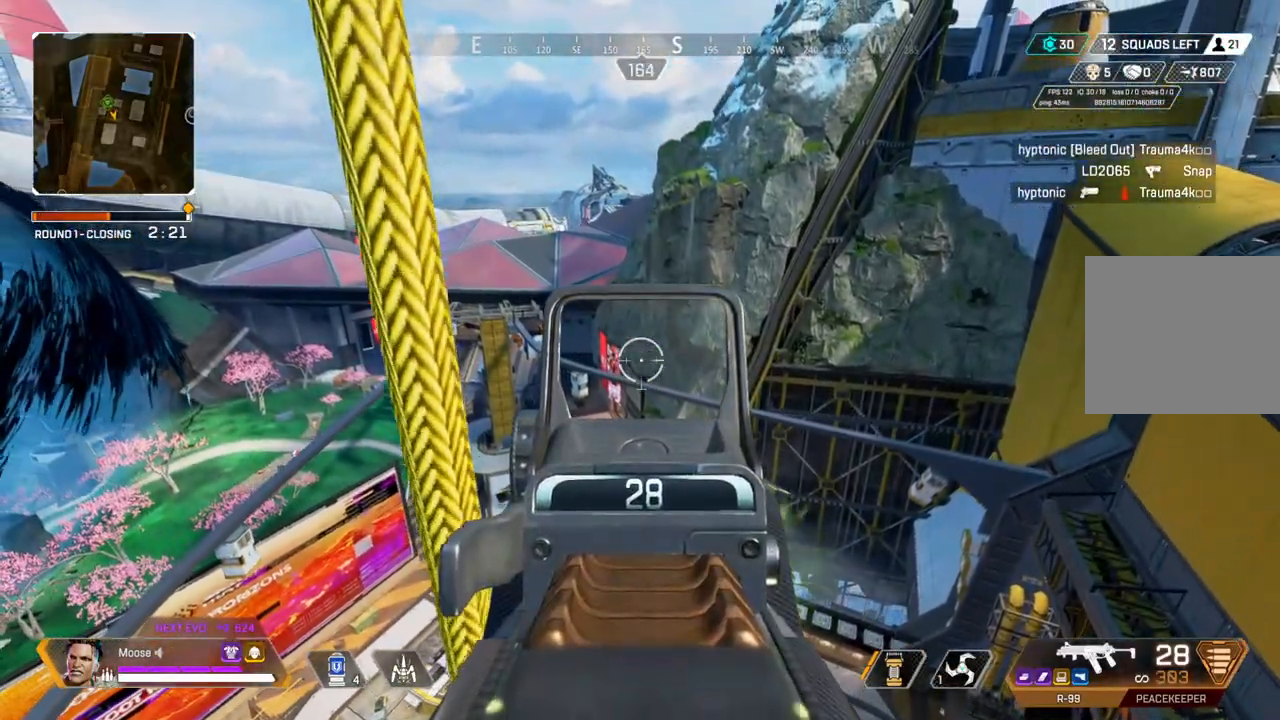
Gameplay with a controller (PlayStation layout); each line is a JSON object with the inputs held at the frame after it (dt_ms = milliseconds from this image to that frame). "events" lists button and stick changes between this image and that frame as [ms after this image, input, new state], when the widget could be followed in between. Not read: SELECT START.
{"dt_ms": 500, "buttons": [], "left_stick": "center", "right_stick": "right", "events": [[217, "L2", "up"], [400, "right_stick", "right"]]}
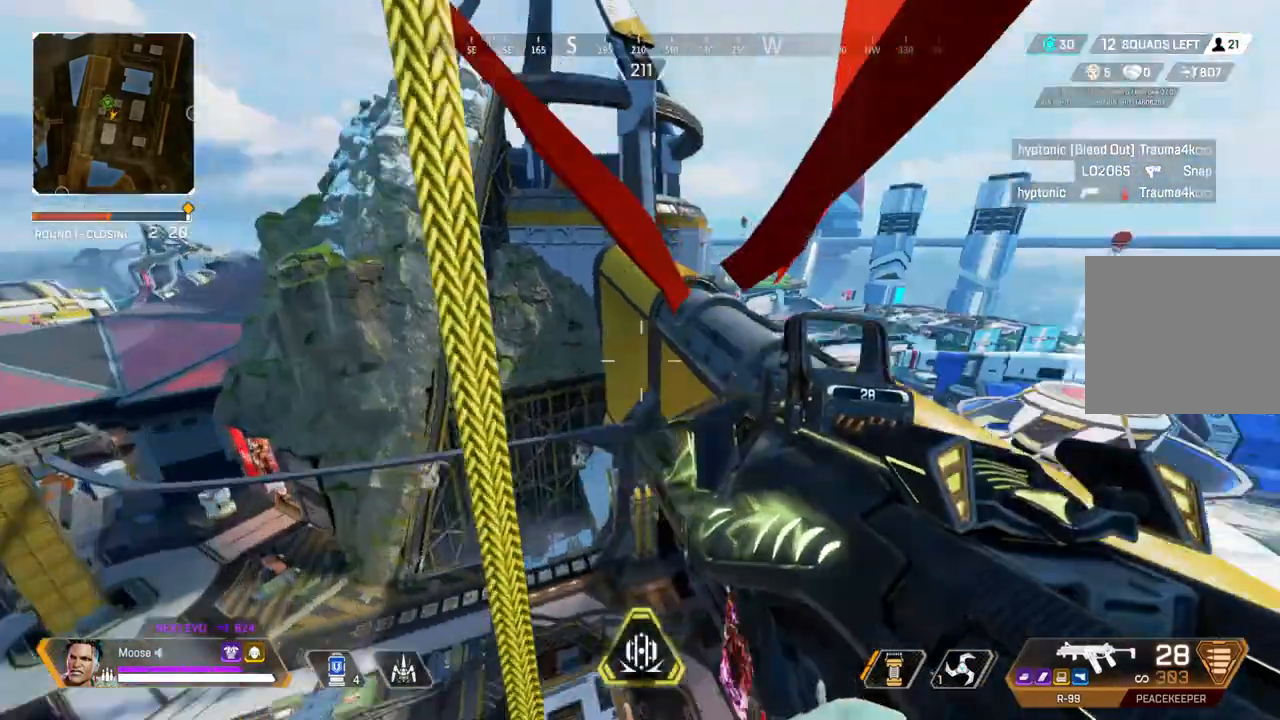
{"dt_ms": 500, "buttons": [], "left_stick": "center", "right_stick": "right", "events": [[50, "right_stick", "center"], [450, "right_stick", "right"]]}
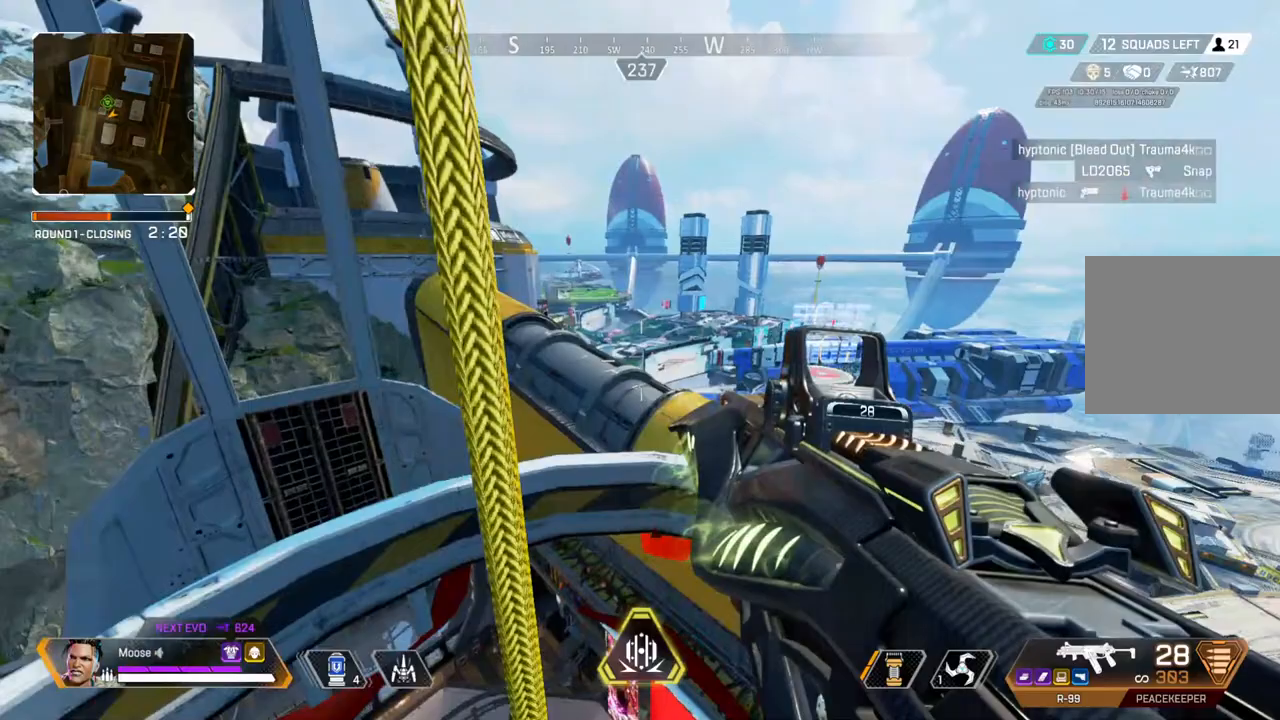
{"dt_ms": 500, "buttons": [], "left_stick": "up", "right_stick": "center", "events": [[17, "right_stick", "center"], [67, "left_stick", "up"], [350, "right_stick", "right"], [417, "right_stick", "center"]]}
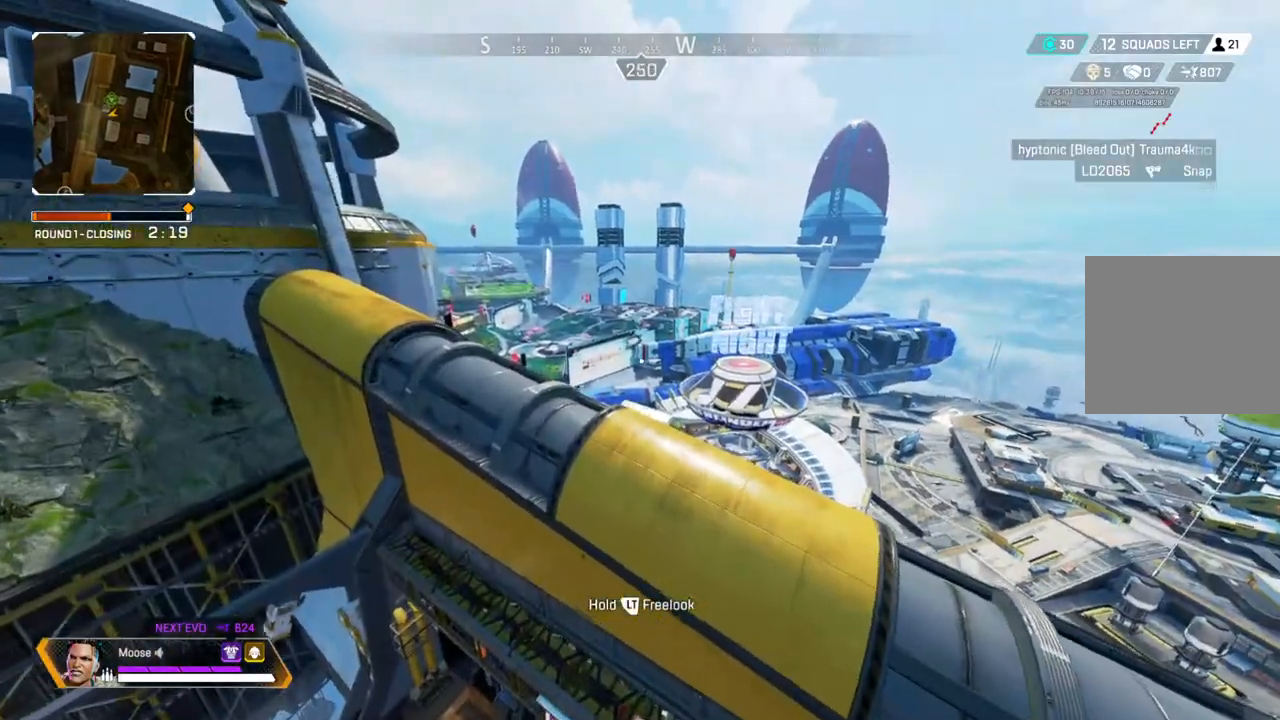
{"dt_ms": 500, "buttons": [], "left_stick": "up", "right_stick": "center", "events": []}
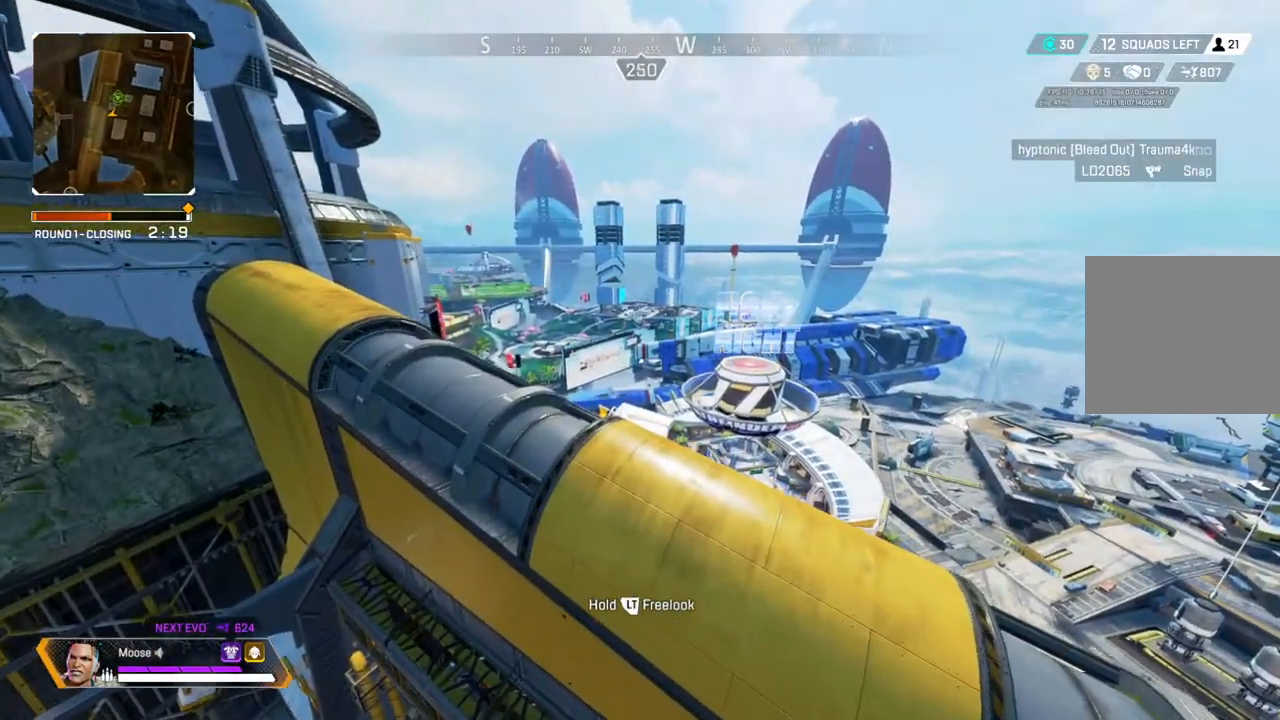
{"dt_ms": 500, "buttons": [], "left_stick": "up", "right_stick": "center", "events": []}
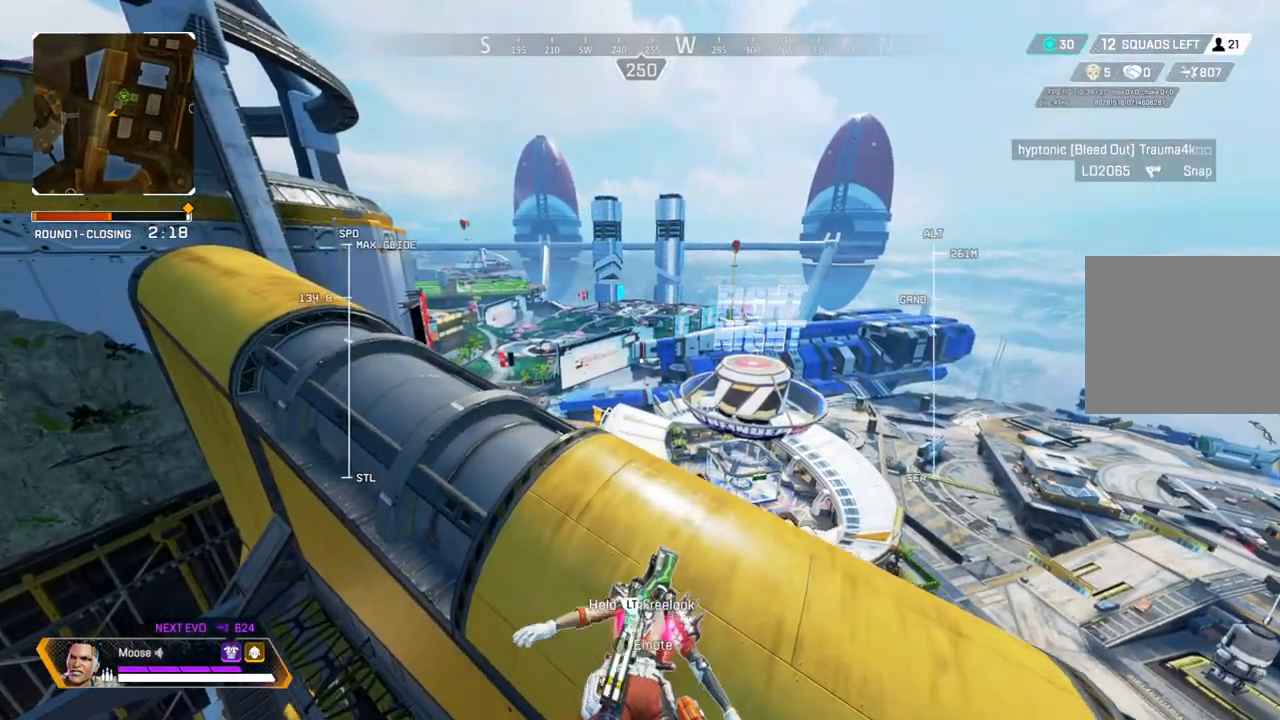
{"dt_ms": 500, "buttons": [], "left_stick": "up", "right_stick": "center", "events": []}
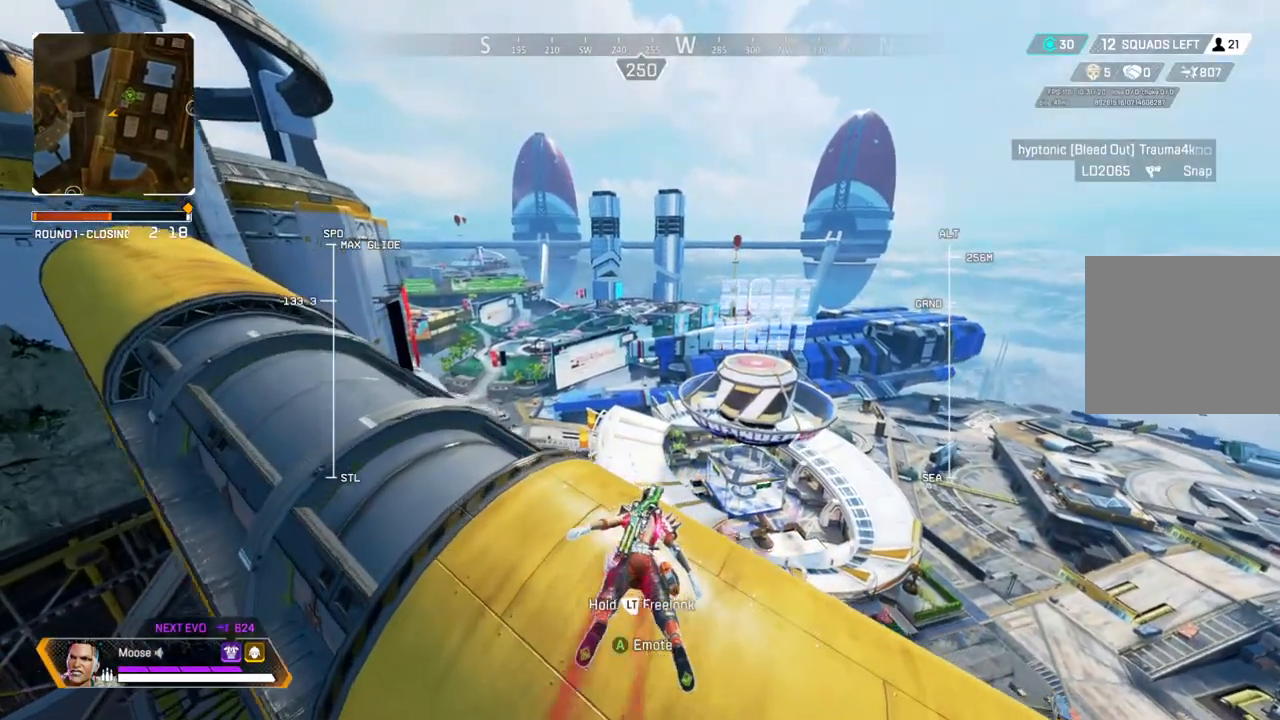
{"dt_ms": 500, "buttons": [], "left_stick": "up", "right_stick": "center", "events": []}
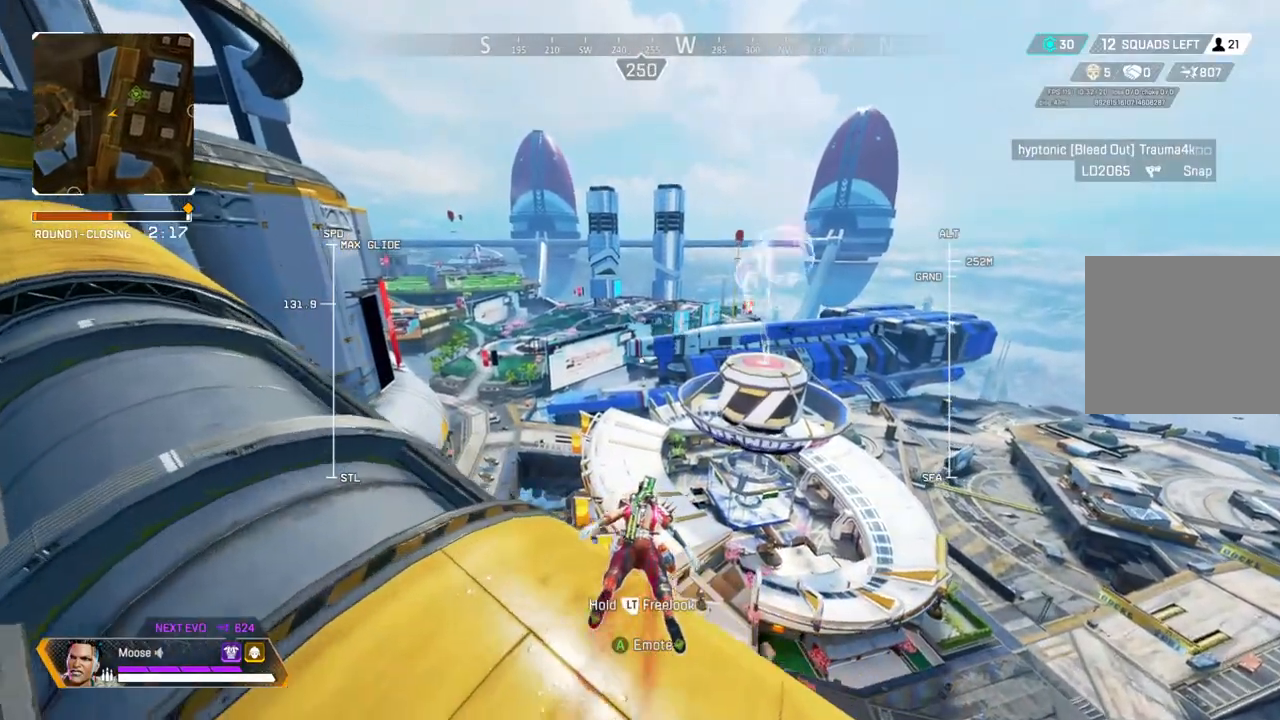
{"dt_ms": 500, "buttons": [], "left_stick": "up", "right_stick": "center", "events": []}
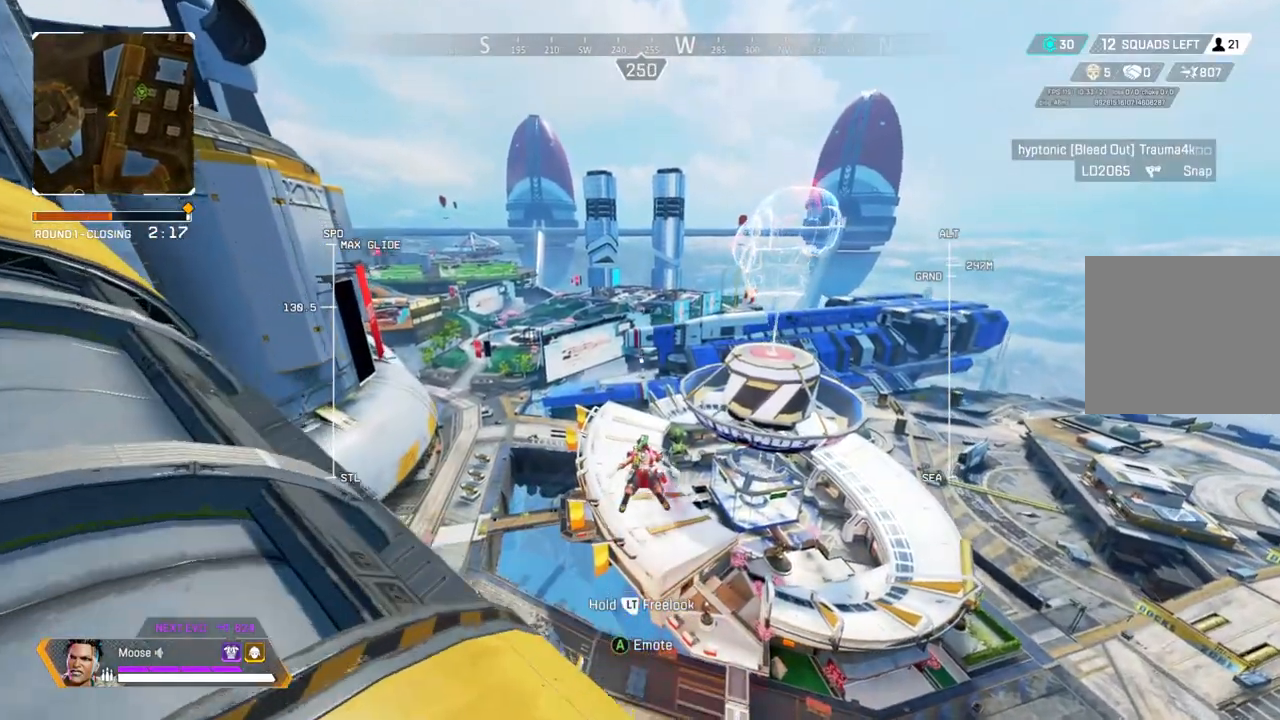
{"dt_ms": 500, "buttons": [], "left_stick": "up", "right_stick": "center", "events": [[233, "right_stick", "down"], [400, "right_stick", "center"]]}
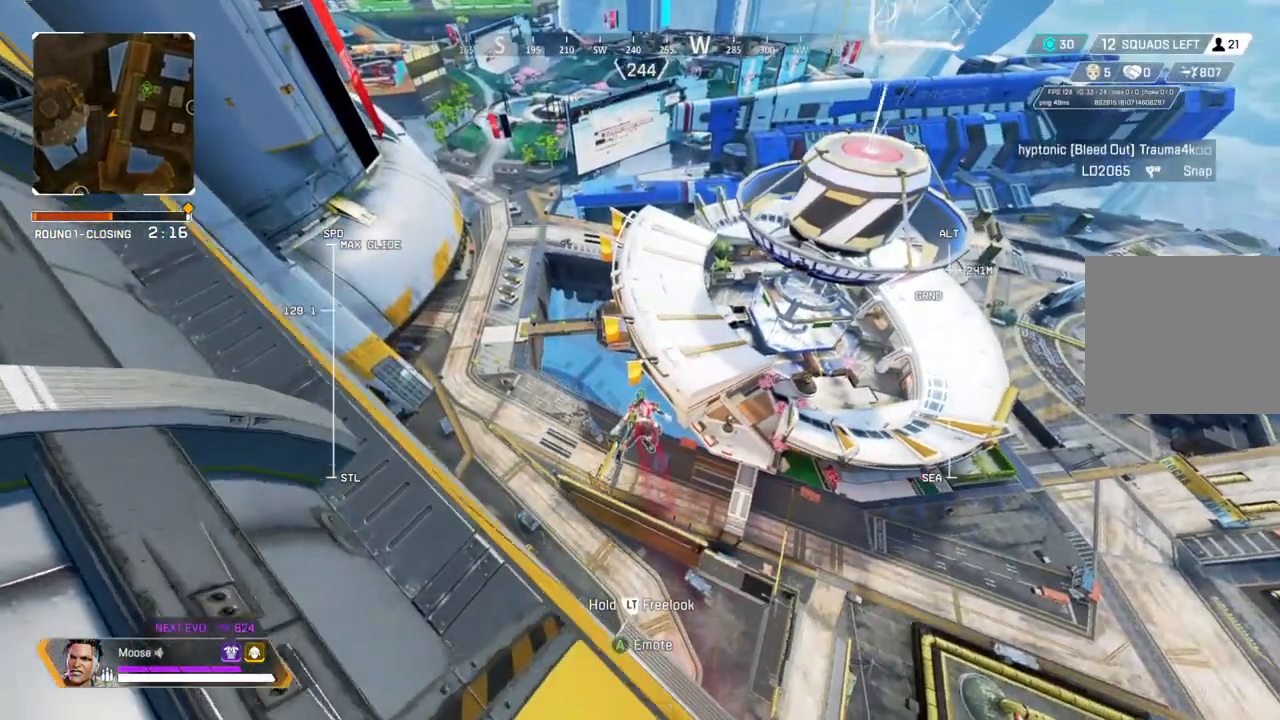
{"dt_ms": 500, "buttons": [], "left_stick": "up", "right_stick": "center", "events": []}
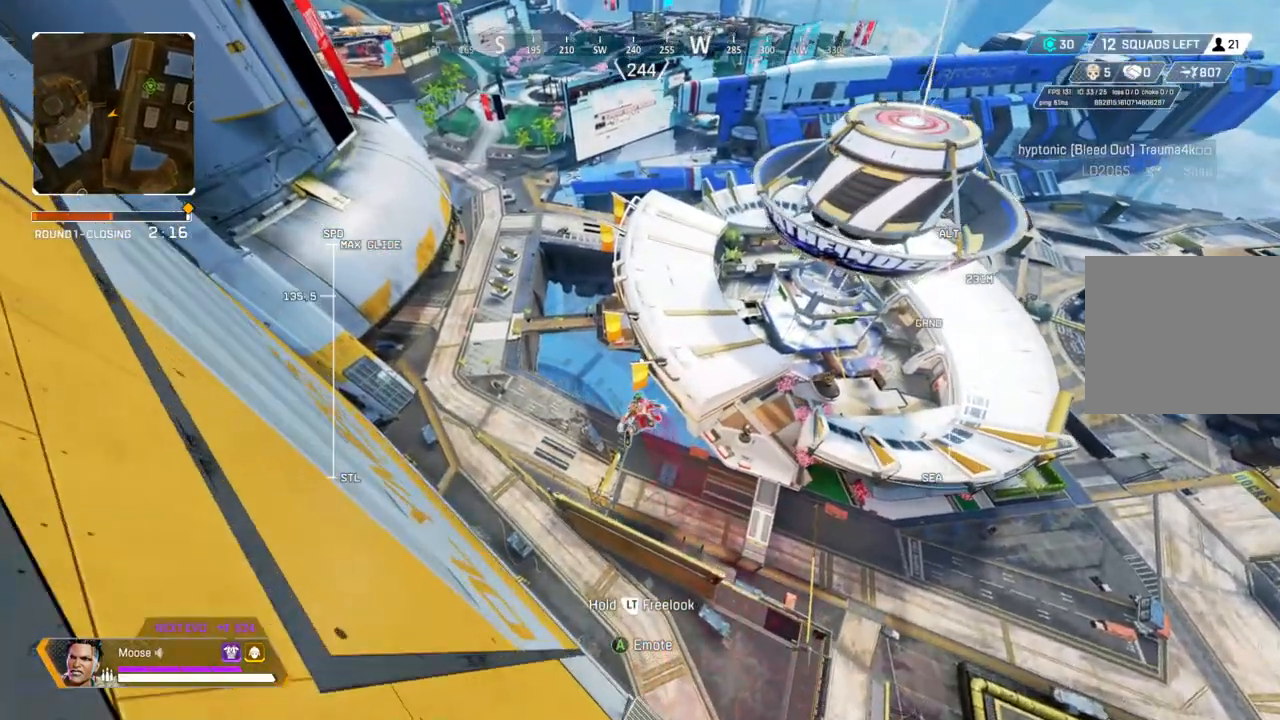
{"dt_ms": 500, "buttons": [], "left_stick": "up", "right_stick": "center", "events": [[333, "right_stick", "up-left"], [450, "right_stick", "center"]]}
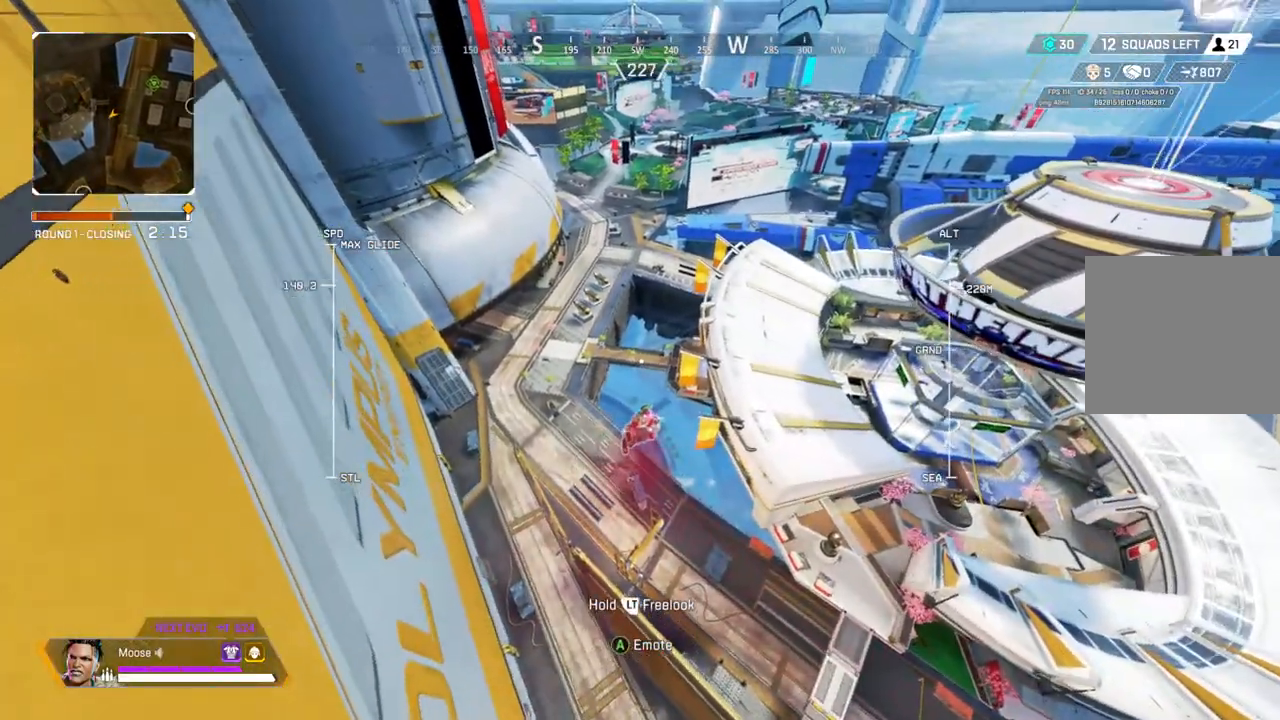
{"dt_ms": 500, "buttons": [], "left_stick": "up", "right_stick": "center", "events": []}
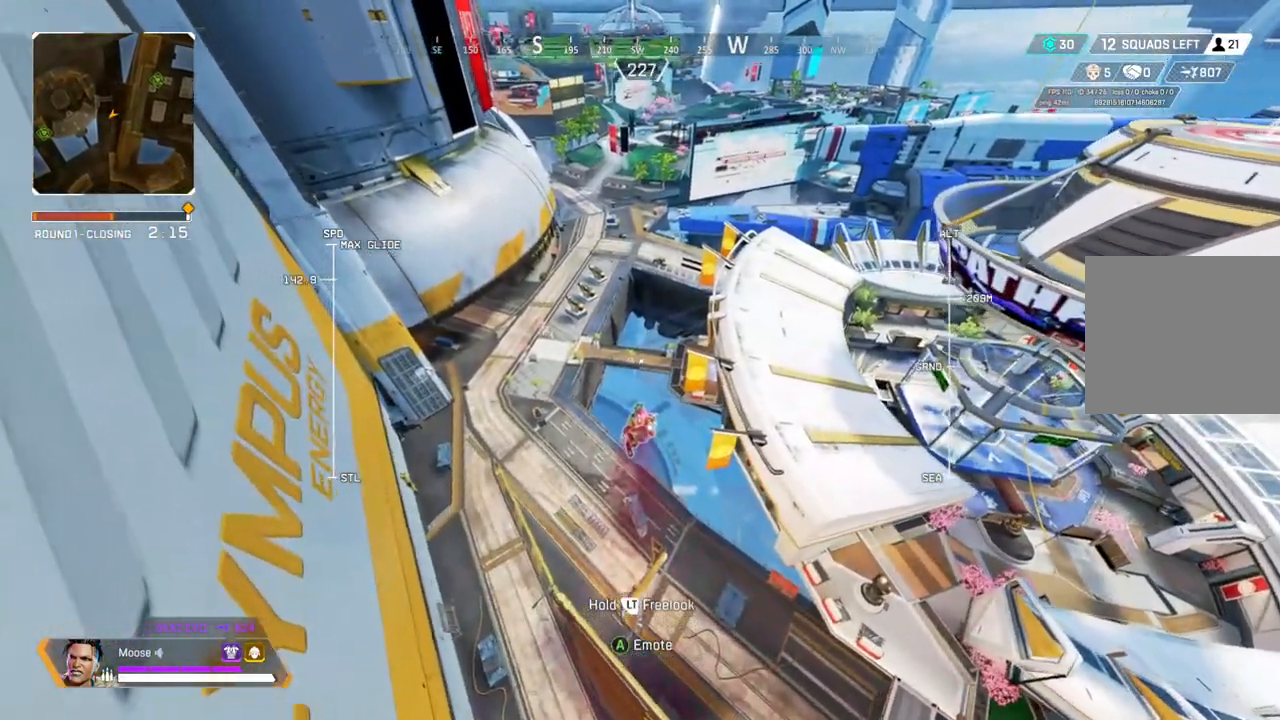
{"dt_ms": 500, "buttons": [], "left_stick": "up", "right_stick": "center", "events": [[233, "right_stick", "up-left"], [367, "right_stick", "center"]]}
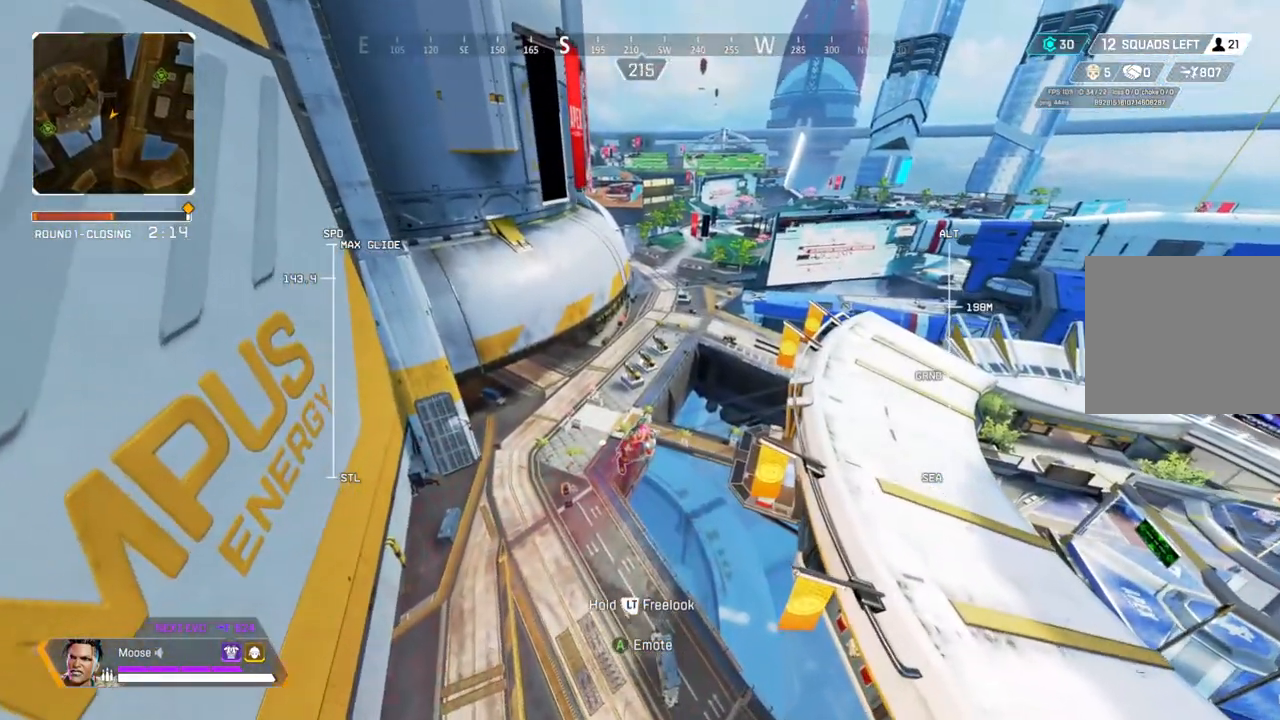
{"dt_ms": 500, "buttons": [], "left_stick": "up", "right_stick": "center", "events": [[133, "right_stick", "up-left"], [233, "right_stick", "center"]]}
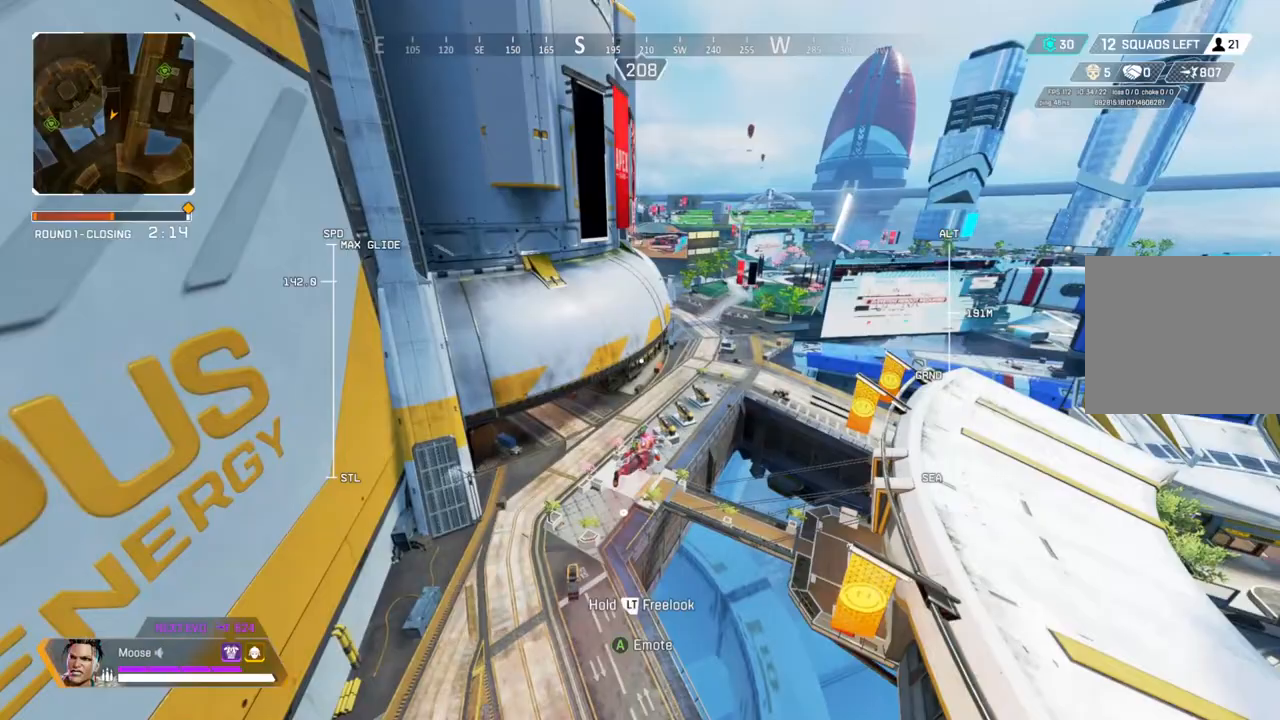
{"dt_ms": 500, "buttons": [], "left_stick": "up", "right_stick": "center", "events": []}
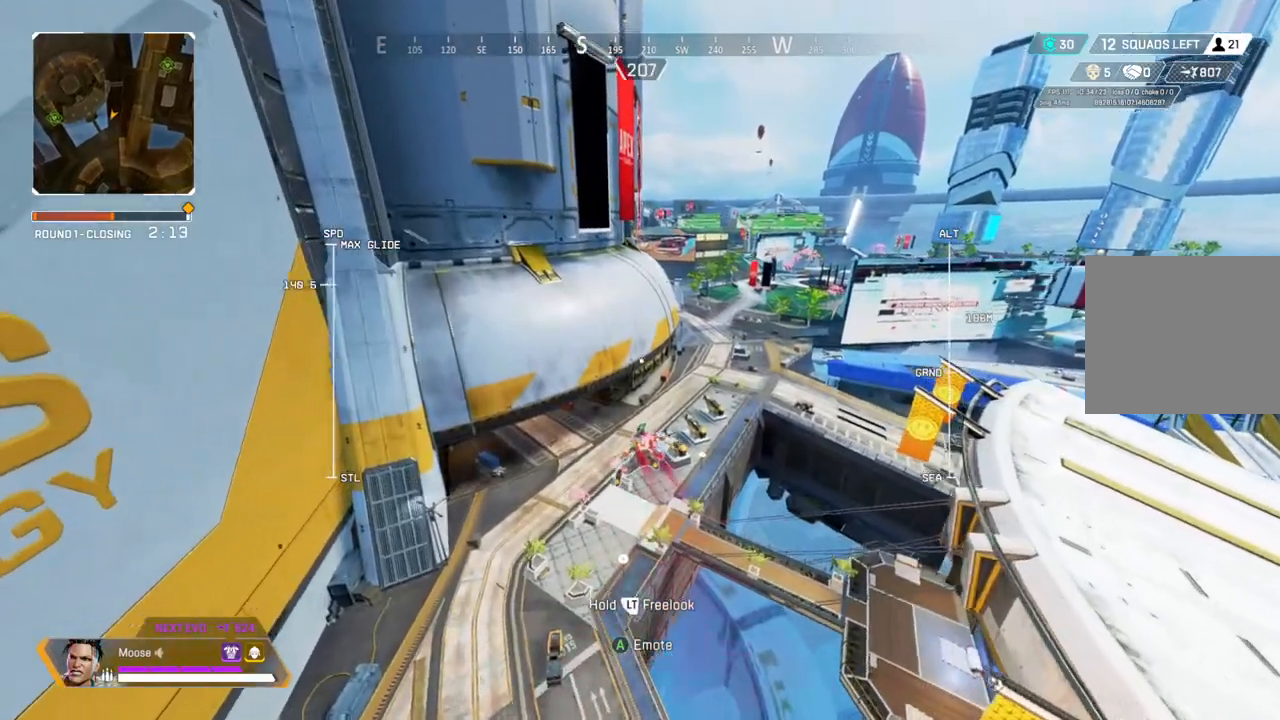
{"dt_ms": 500, "buttons": [], "left_stick": "up", "right_stick": "center", "events": []}
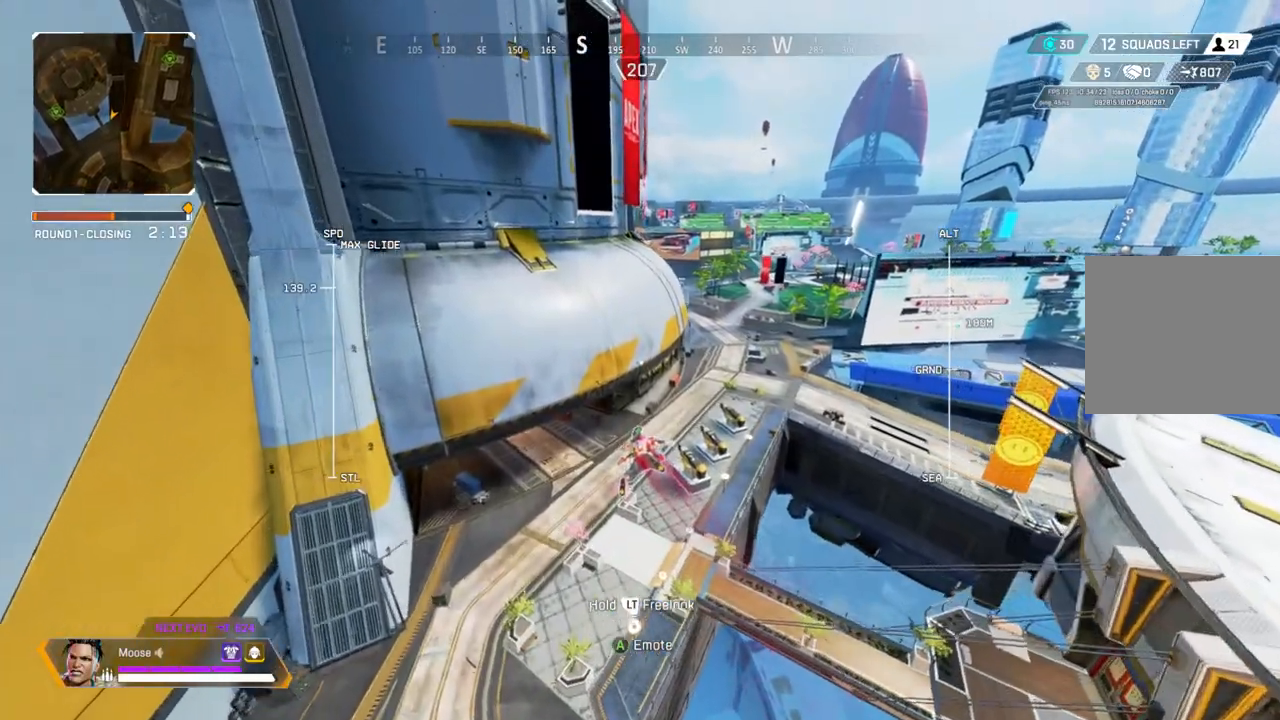
{"dt_ms": 500, "buttons": [], "left_stick": "up", "right_stick": "center", "events": []}
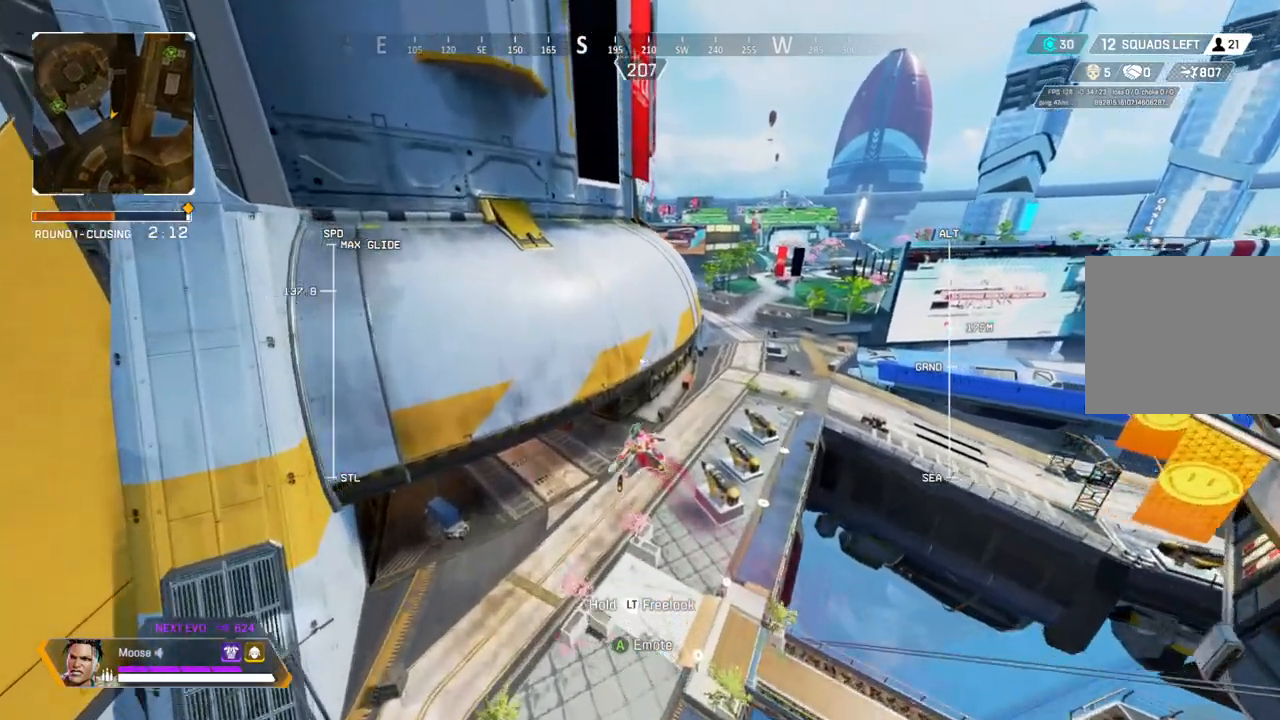
{"dt_ms": 500, "buttons": [], "left_stick": "up", "right_stick": "center", "events": []}
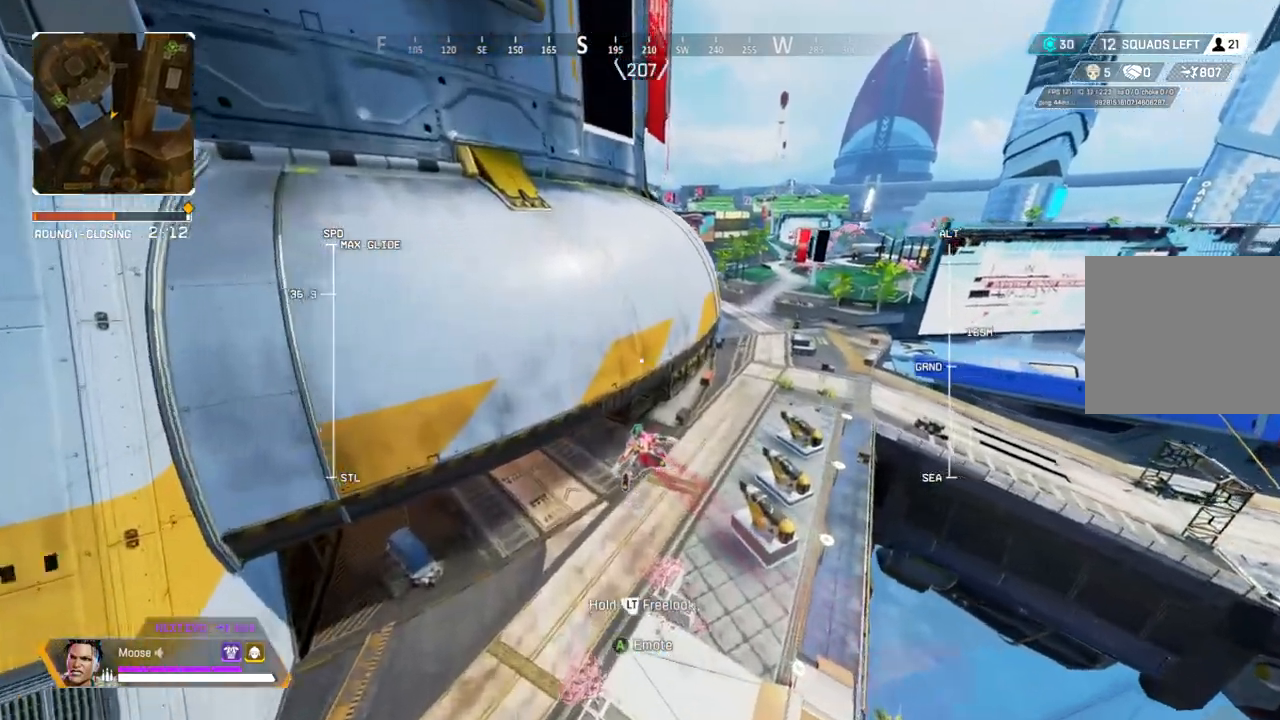
{"dt_ms": 500, "buttons": [], "left_stick": "up", "right_stick": "center", "events": [[83, "right_stick", "down-left"], [150, "right_stick", "center"]]}
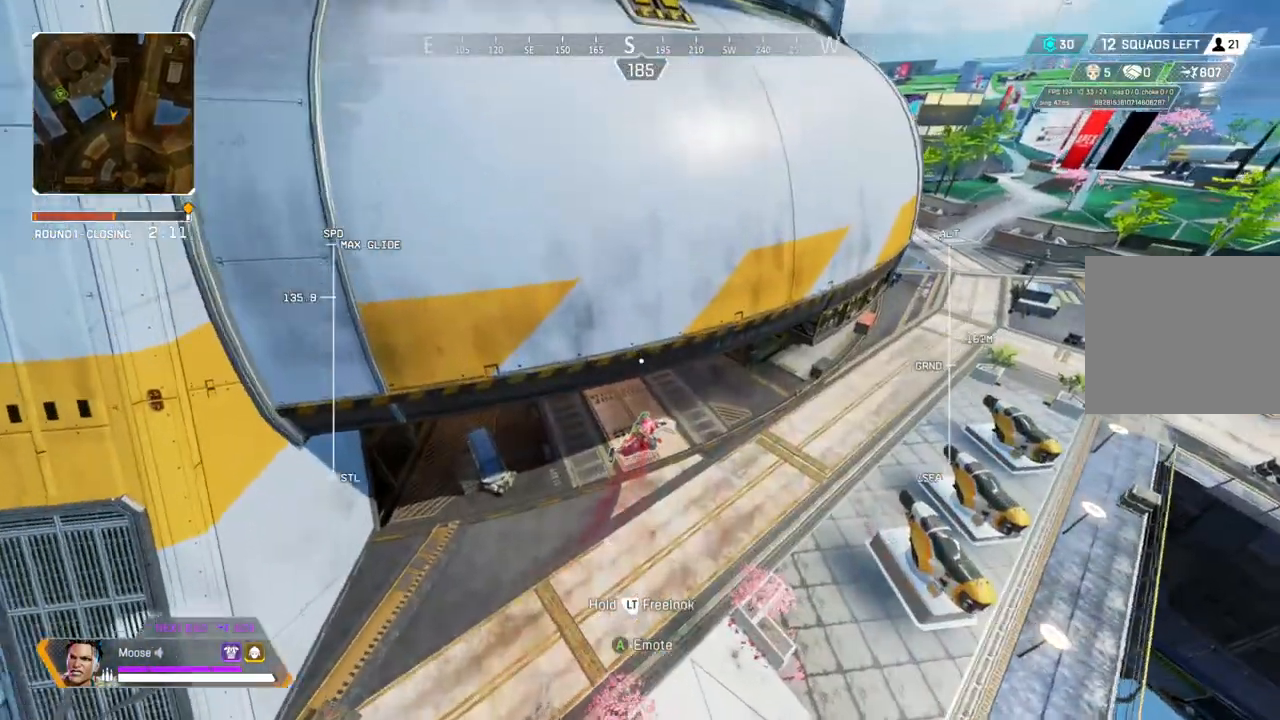
{"dt_ms": 500, "buttons": [], "left_stick": "up", "right_stick": "center", "events": []}
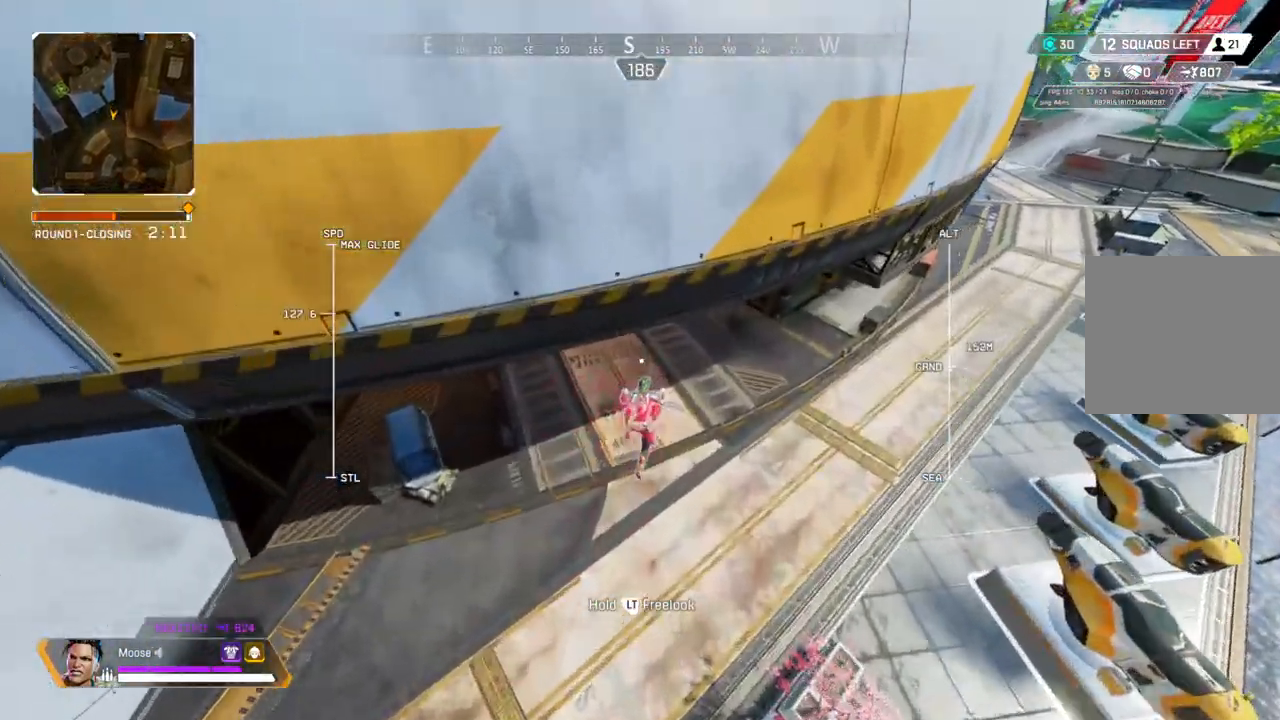
{"dt_ms": 500, "buttons": [], "left_stick": "up", "right_stick": "center", "events": []}
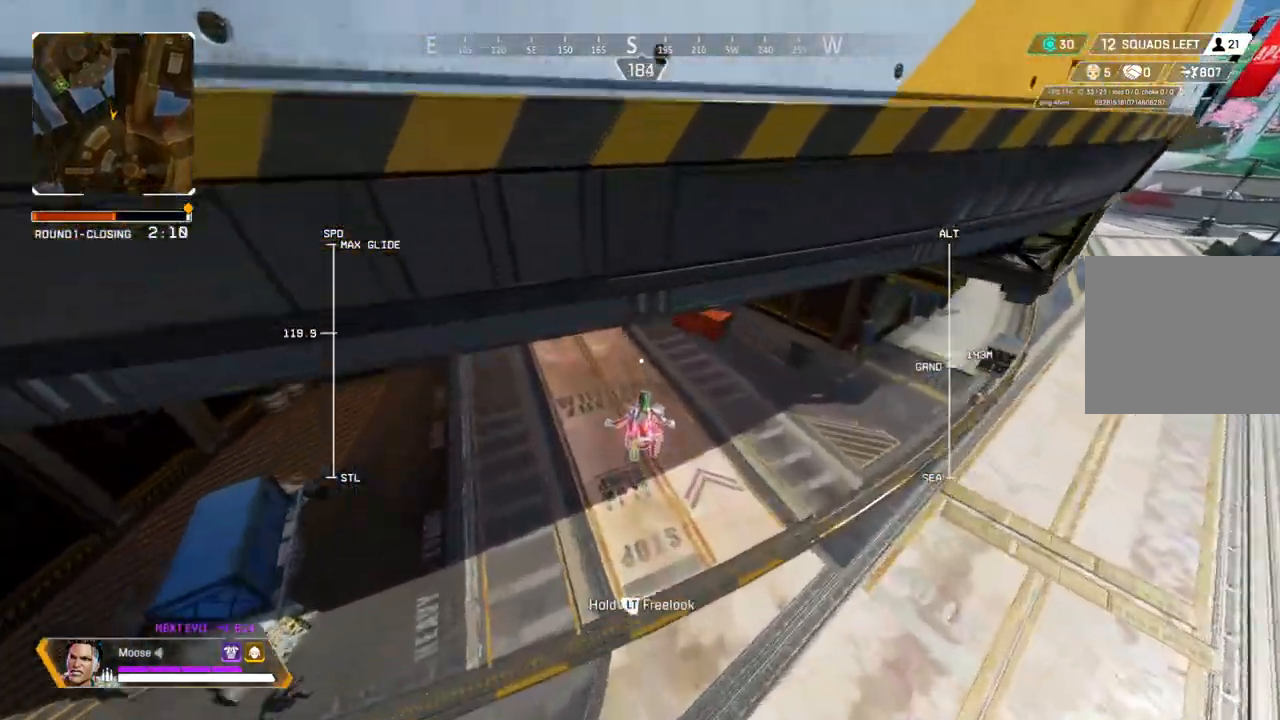
{"dt_ms": 500, "buttons": [], "left_stick": "up", "right_stick": "center", "events": [[100, "right_stick", "up"], [367, "right_stick", "center"]]}
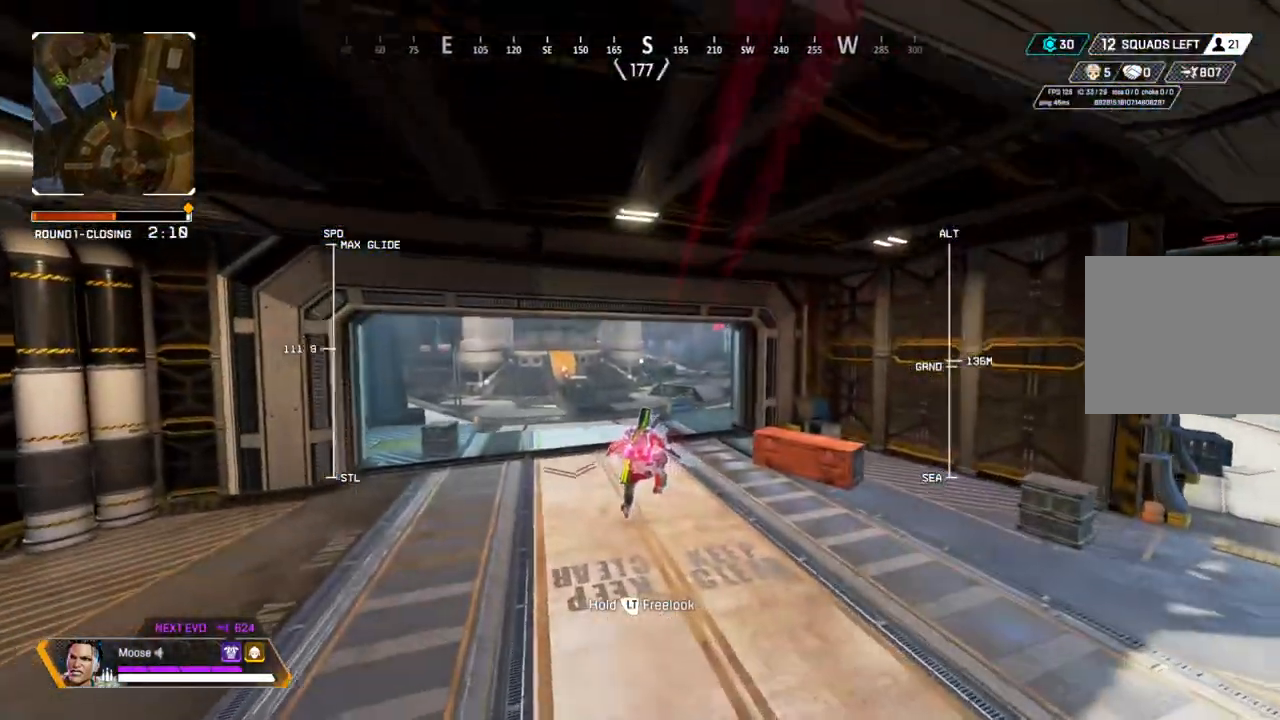
{"dt_ms": 500, "buttons": [], "left_stick": "up", "right_stick": "center", "events": [[300, "CIRCLE", "down"], [433, "CIRCLE", "up"]]}
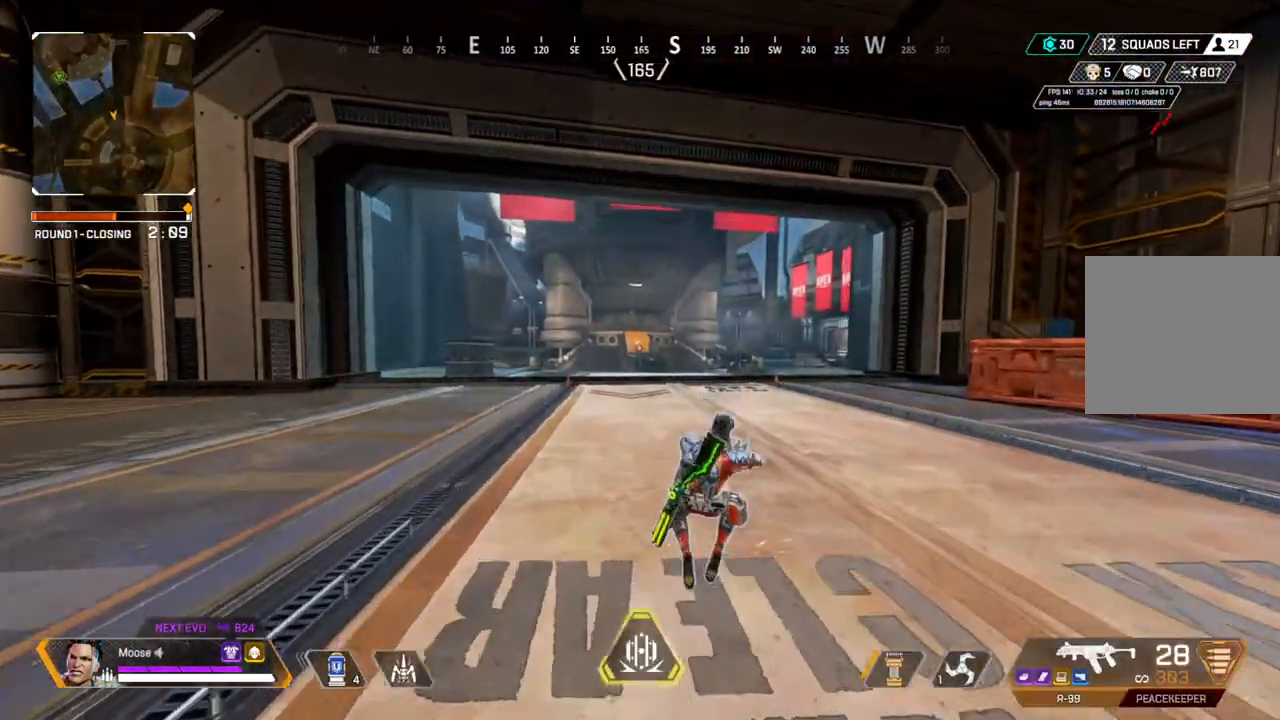
{"dt_ms": 500, "buttons": [], "left_stick": "up-right", "right_stick": "center", "events": [[450, "left_stick", "up-right"]]}
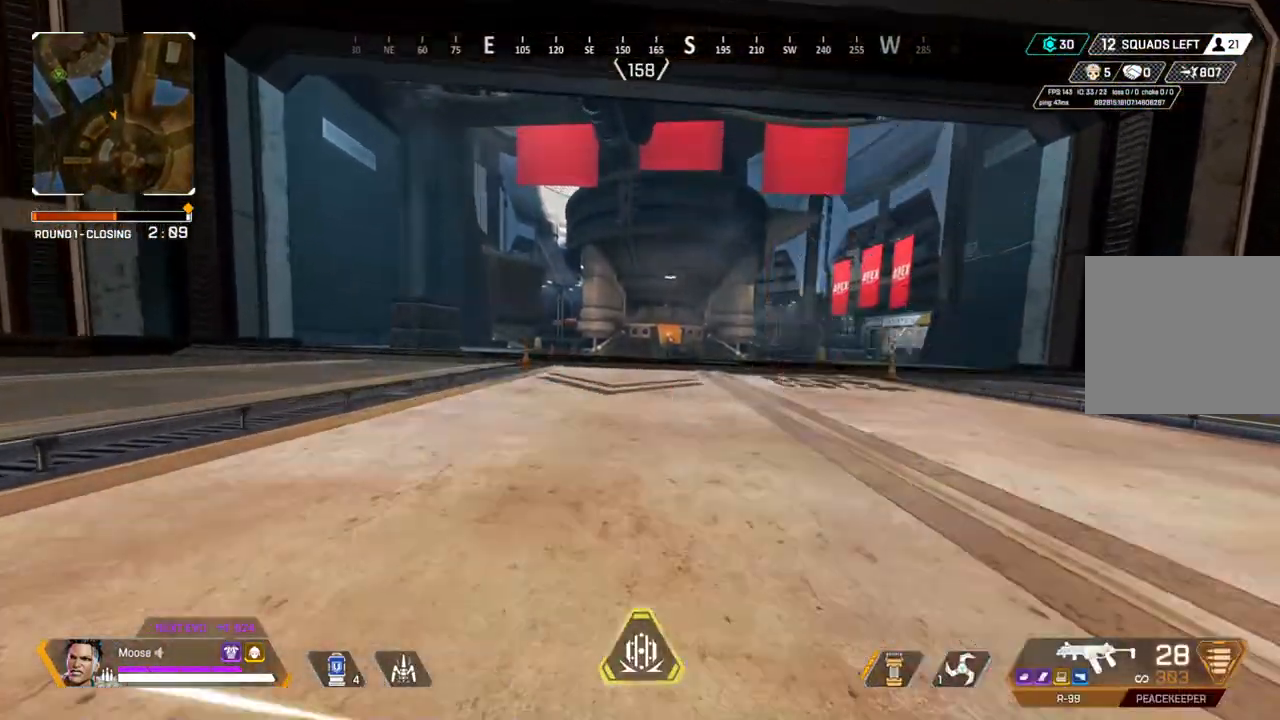
{"dt_ms": 1000, "buttons": [], "left_stick": "up", "right_stick": "center"}
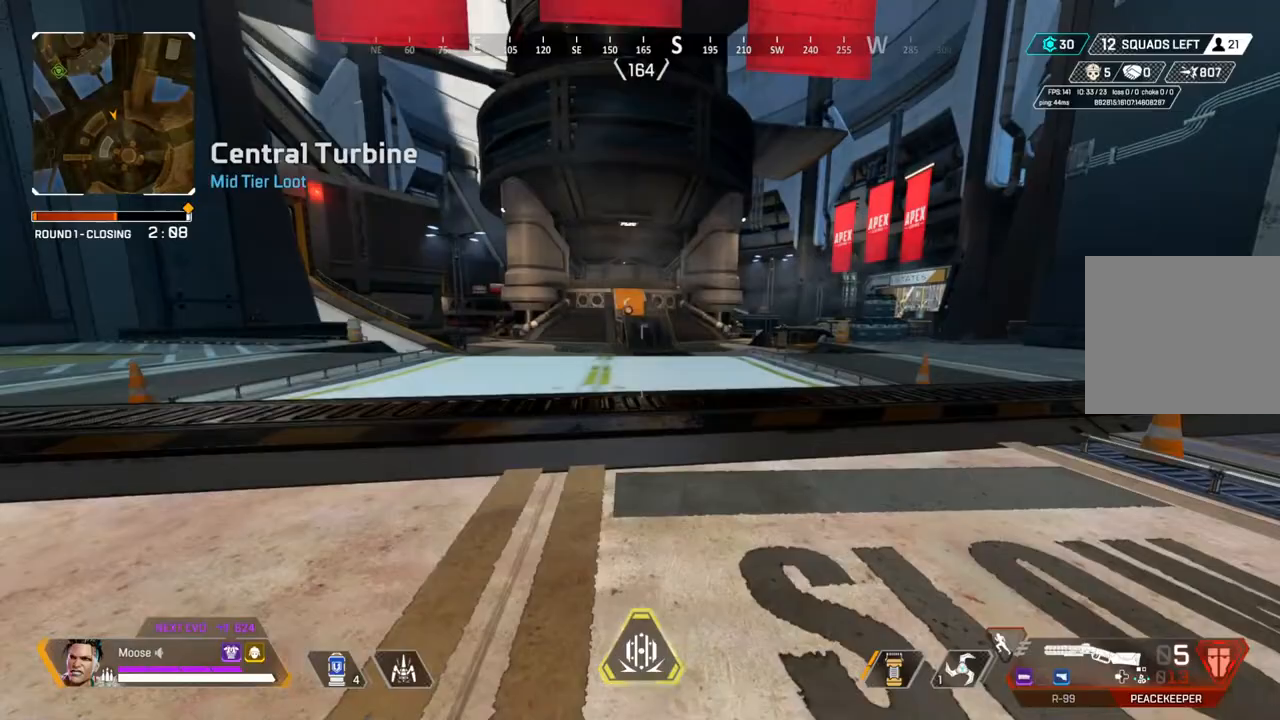
{"dt_ms": 500, "buttons": [], "left_stick": "up", "right_stick": "center", "events": []}
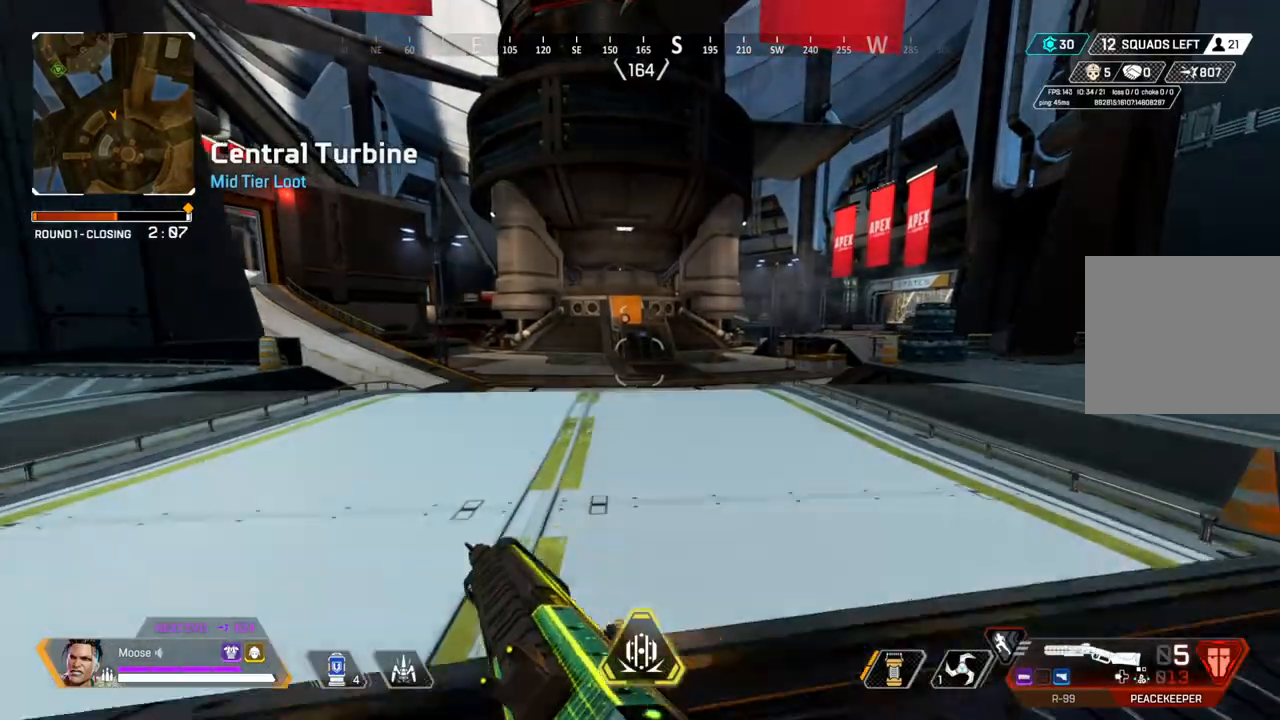
{"dt_ms": 500, "buttons": [], "left_stick": "up", "right_stick": "center", "events": []}
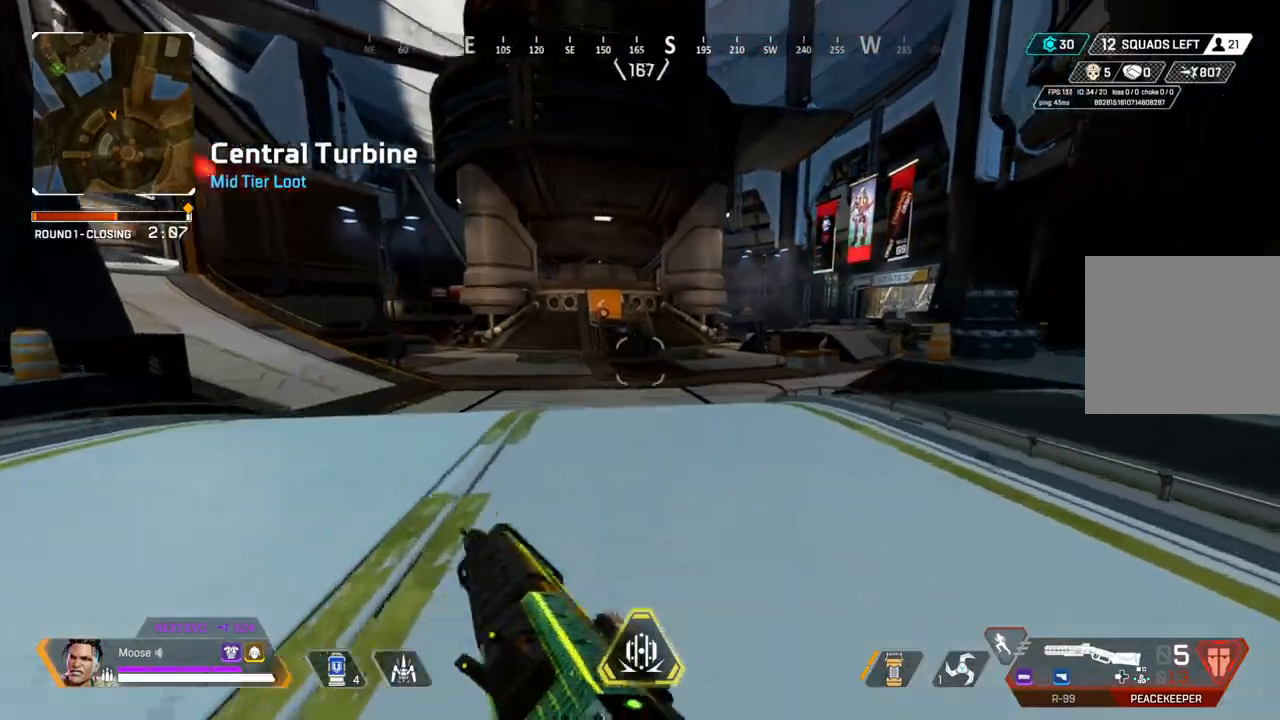
{"dt_ms": 500, "buttons": [], "left_stick": "up", "right_stick": "center", "events": [[17, "right_stick", "right"], [100, "right_stick", "center"]]}
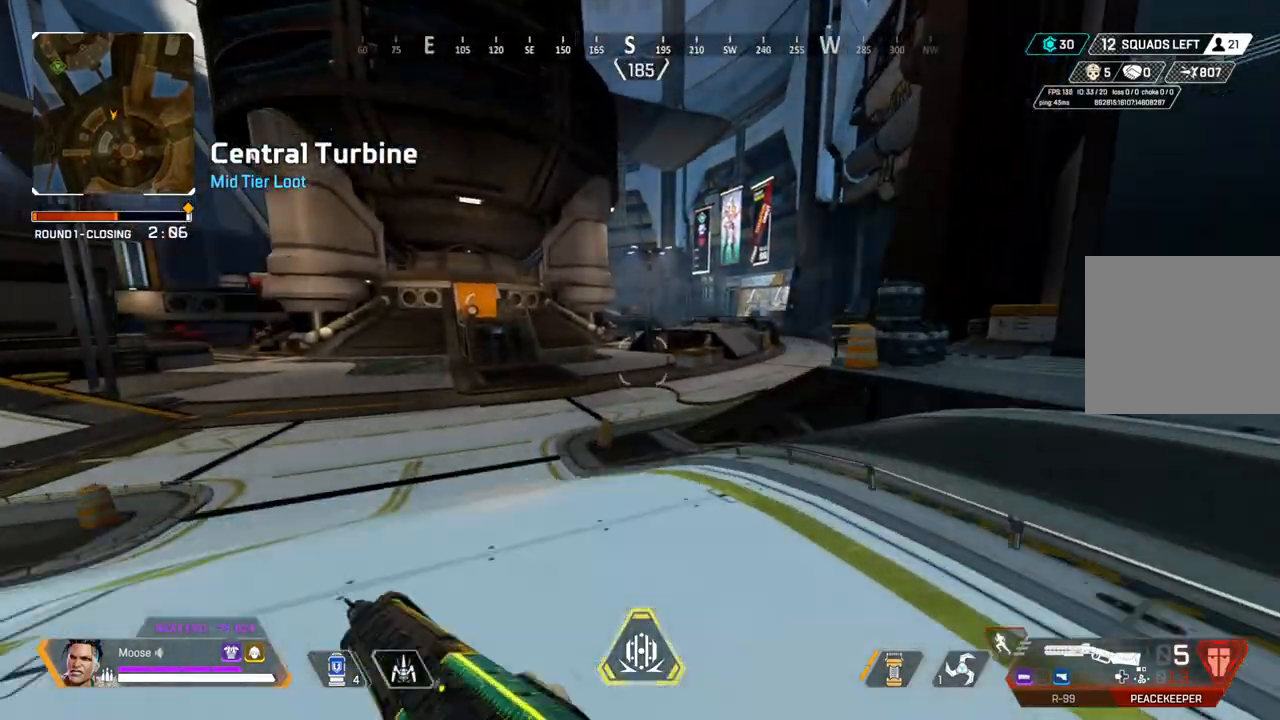
{"dt_ms": 500, "buttons": [], "left_stick": "center", "right_stick": "center", "events": [[267, "CIRCLE", "down"], [300, "right_stick", "up-left"], [383, "right_stick", "center"], [417, "CIRCLE", "up"], [450, "left_stick", "center"]]}
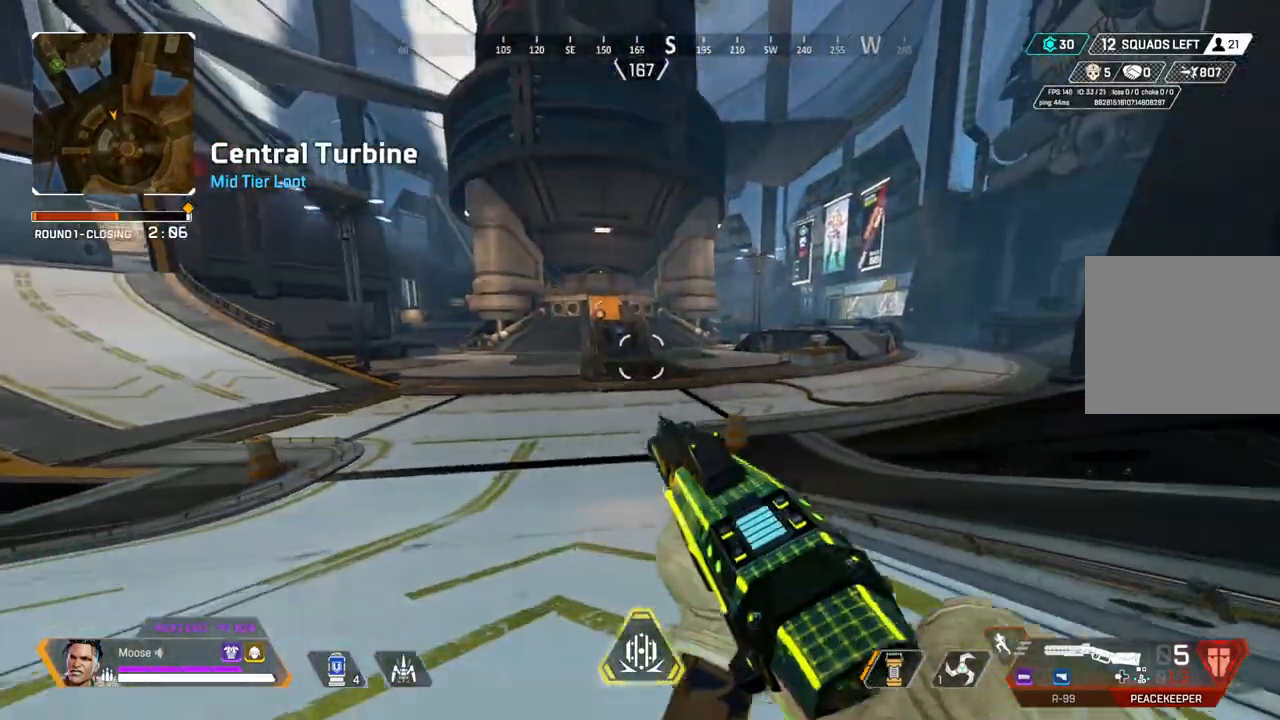
{"dt_ms": 500, "buttons": [], "left_stick": "center", "right_stick": "center"}